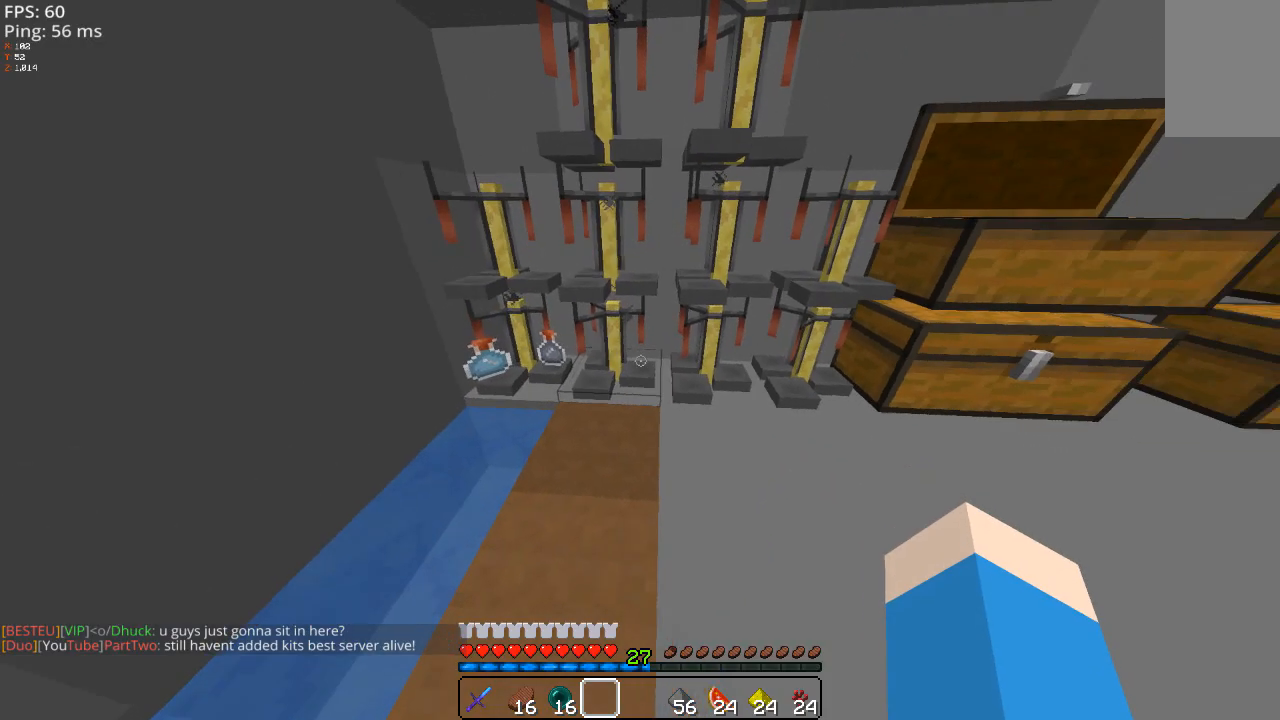
Gameplay with keyboard and mouse; each line is a JSON object with the keys and mouse buttons held at the frame after it. "events" lists presses ("down") and releases ("up") of "a", "d", "s", "space", "w", "mouse_left" and "mouse_right" between this image and that frame as [ms after this image, input, new state], when the widget could be followed in between. "mouse_left", "mouse_right" = the "left", "right" buttons of the "mouse" list. No other keys are recorded. Fast repeated clicks can show as one long hold. Mouse movement is not recorded.
{"keys": [], "mouse": [], "events": [[80, "mouse_right", "down"], [120, "mouse_right", "up"]]}
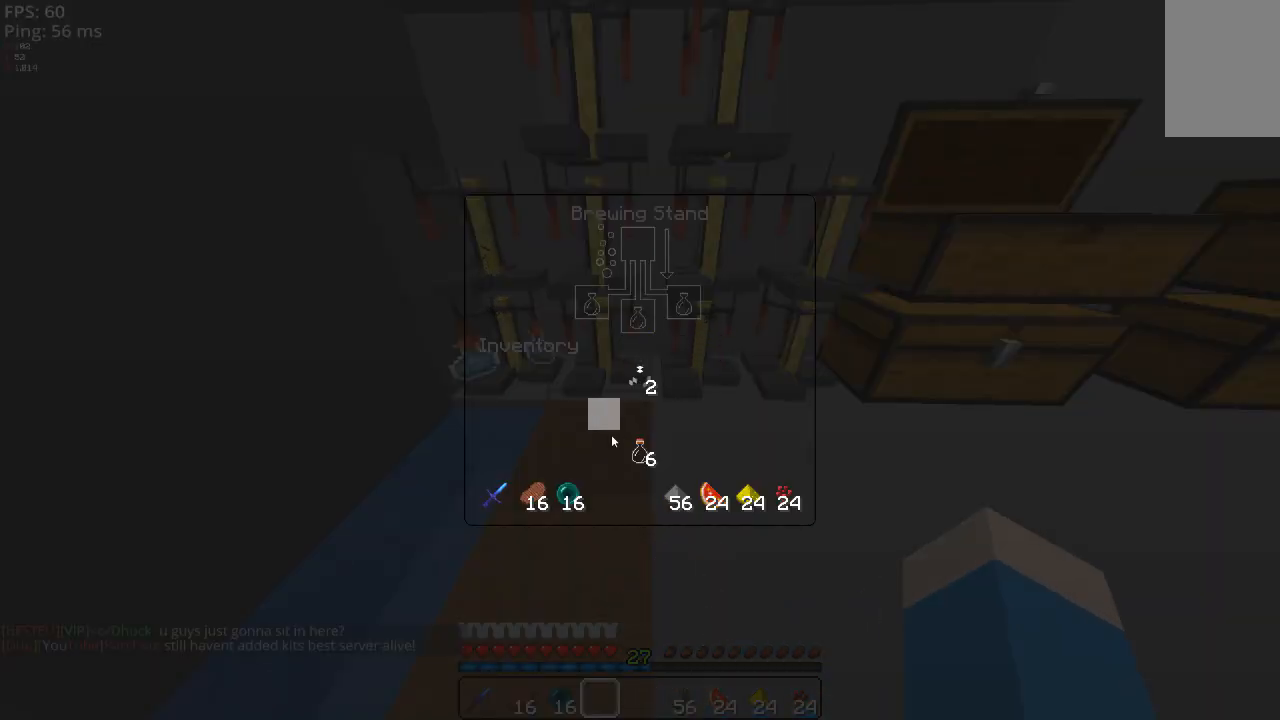
{"keys": [], "mouse": [], "events": []}
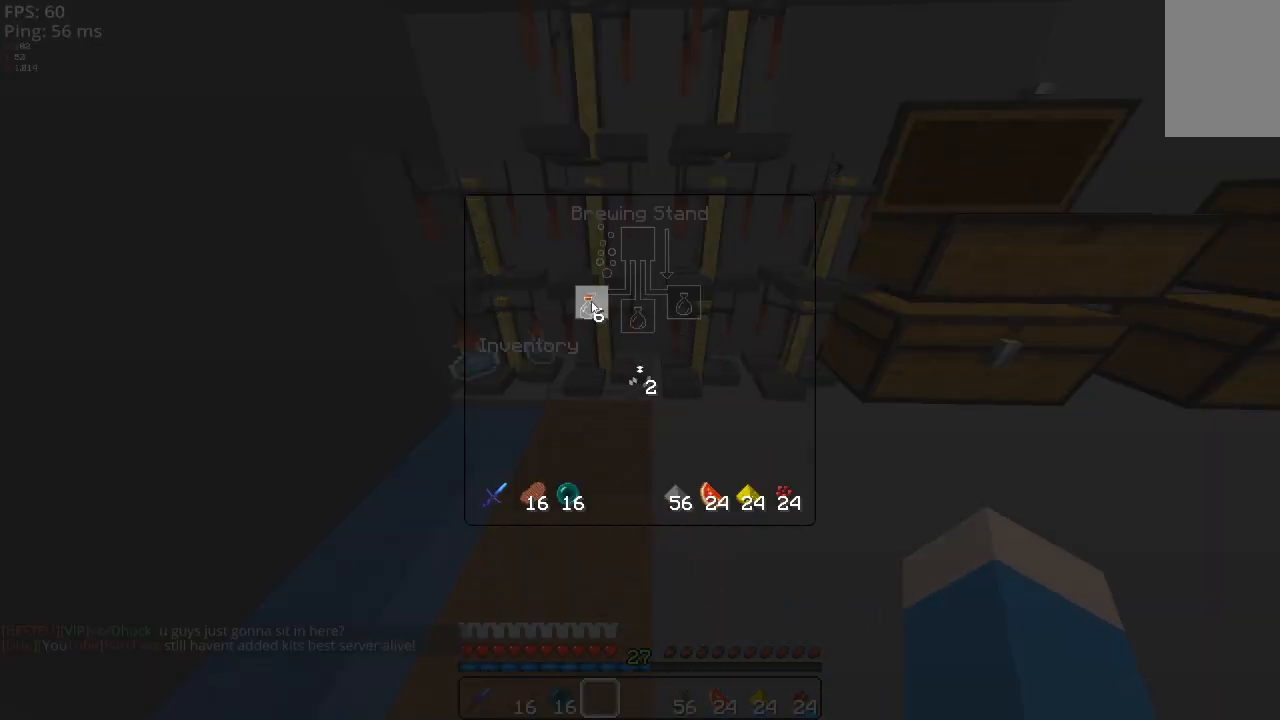
{"keys": [], "mouse": [], "events": []}
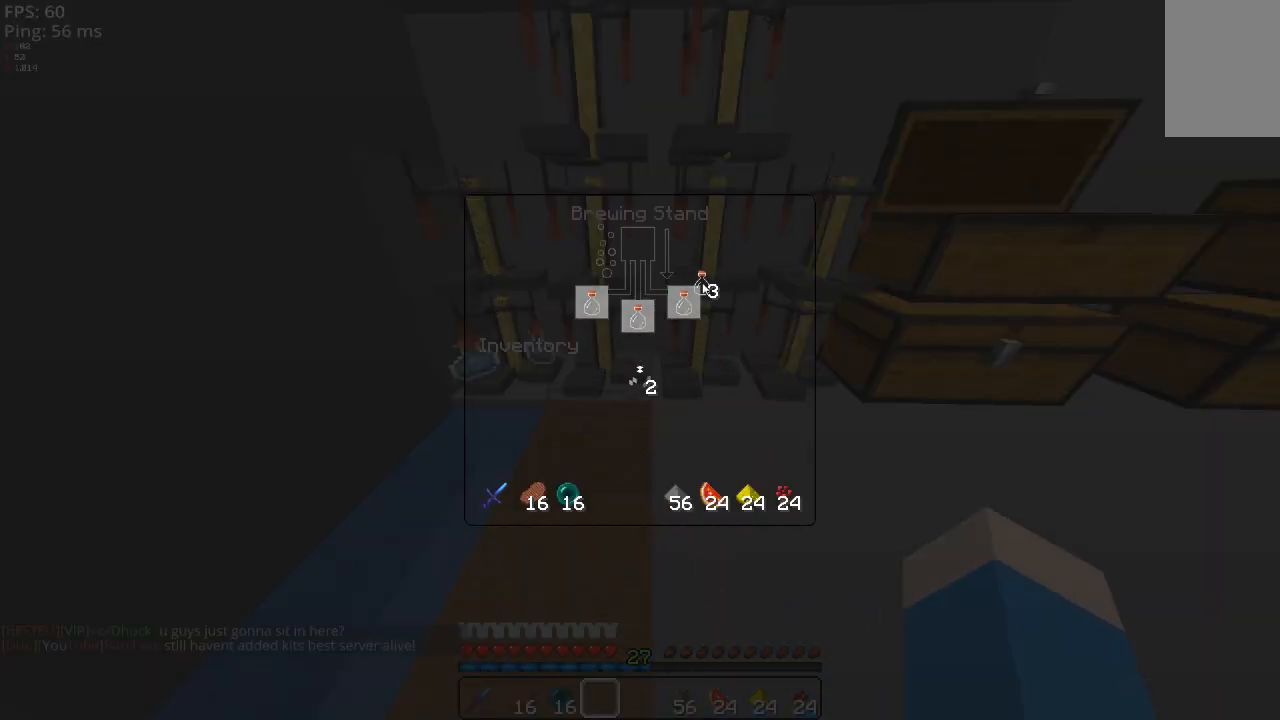
{"keys": [], "mouse": [], "events": []}
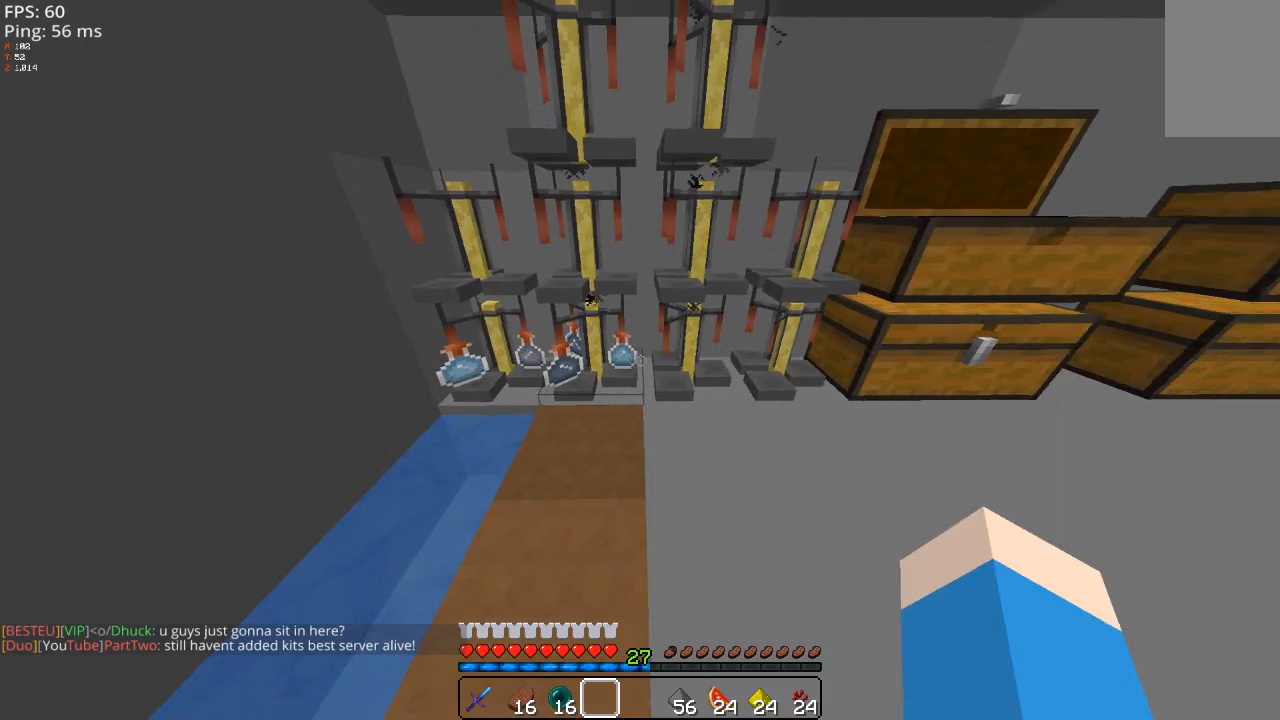
{"keys": [], "mouse": [], "events": [[180, "mouse_right", "down"], [240, "mouse_right", "up"]]}
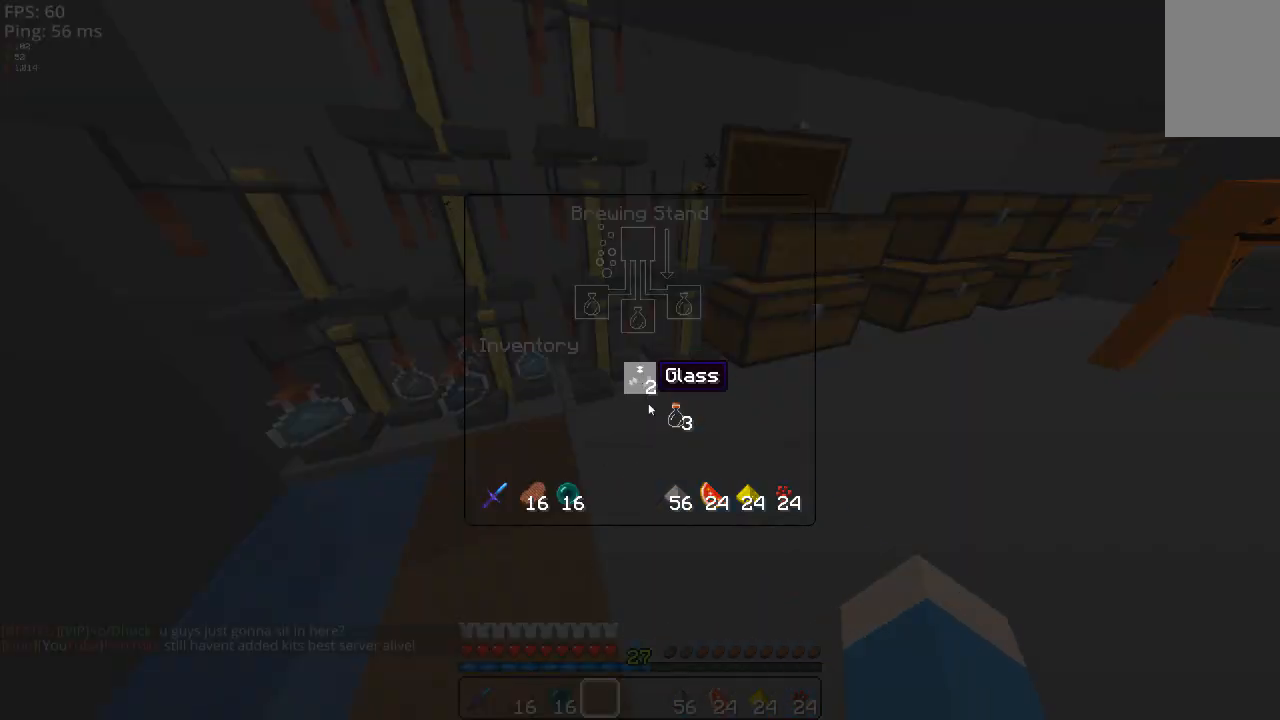
{"keys": [], "mouse": [], "events": []}
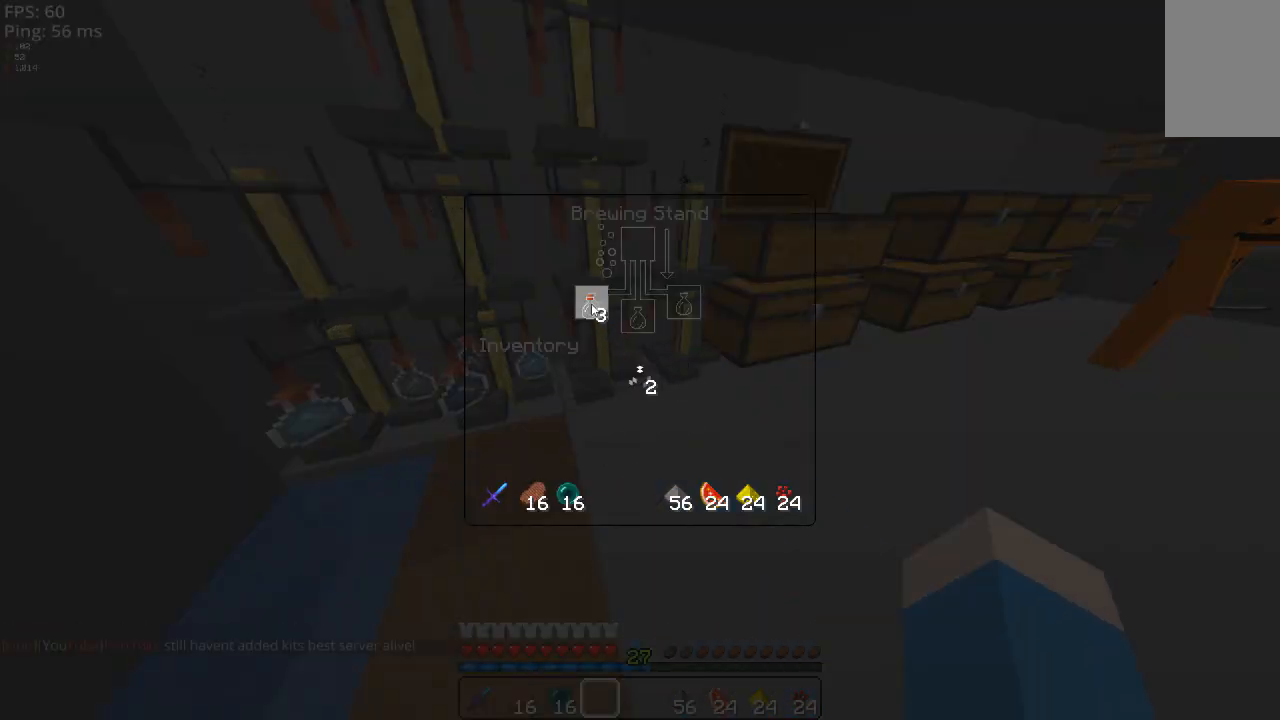
{"keys": [], "mouse": [], "events": []}
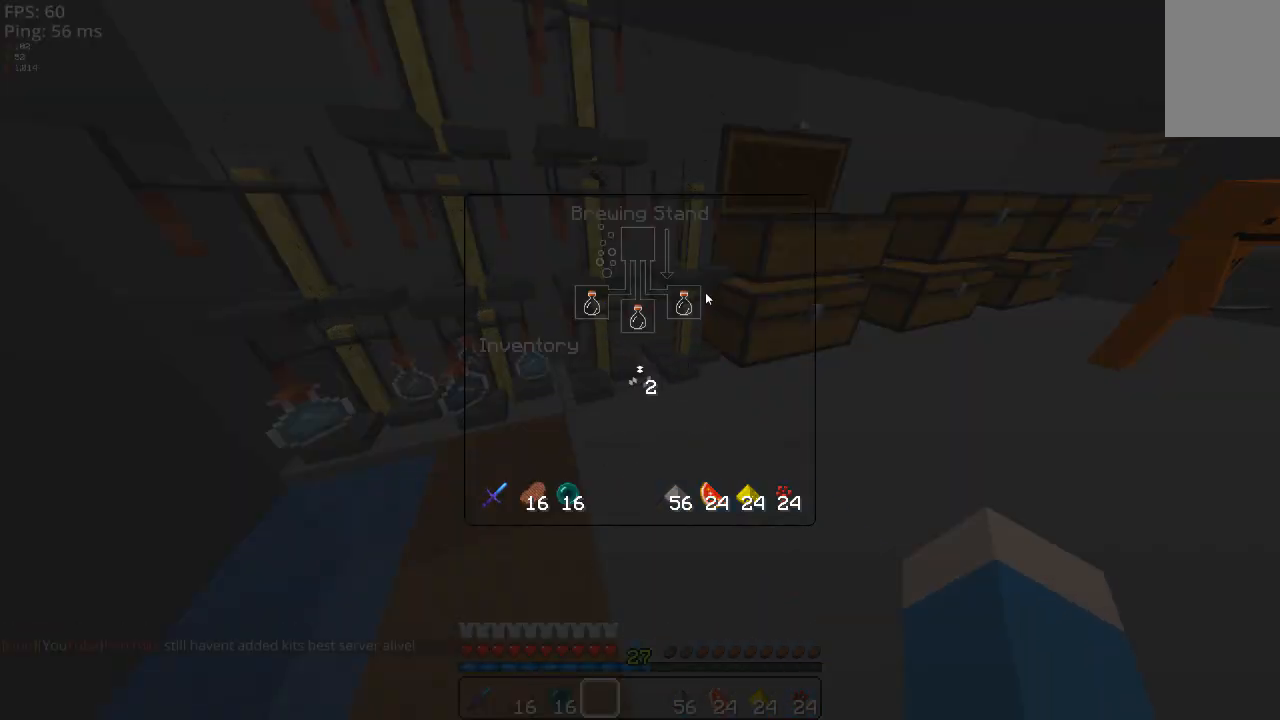
{"keys": [], "mouse": [], "events": []}
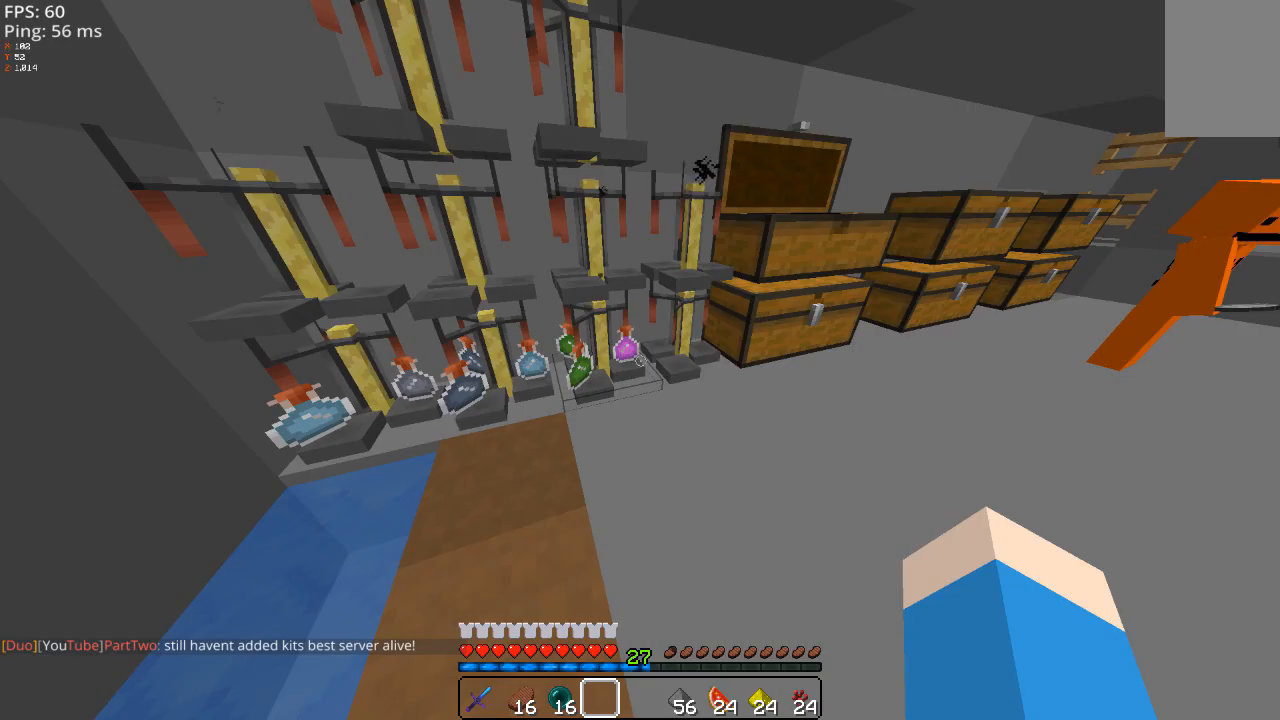
{"keys": [], "mouse": [], "events": []}
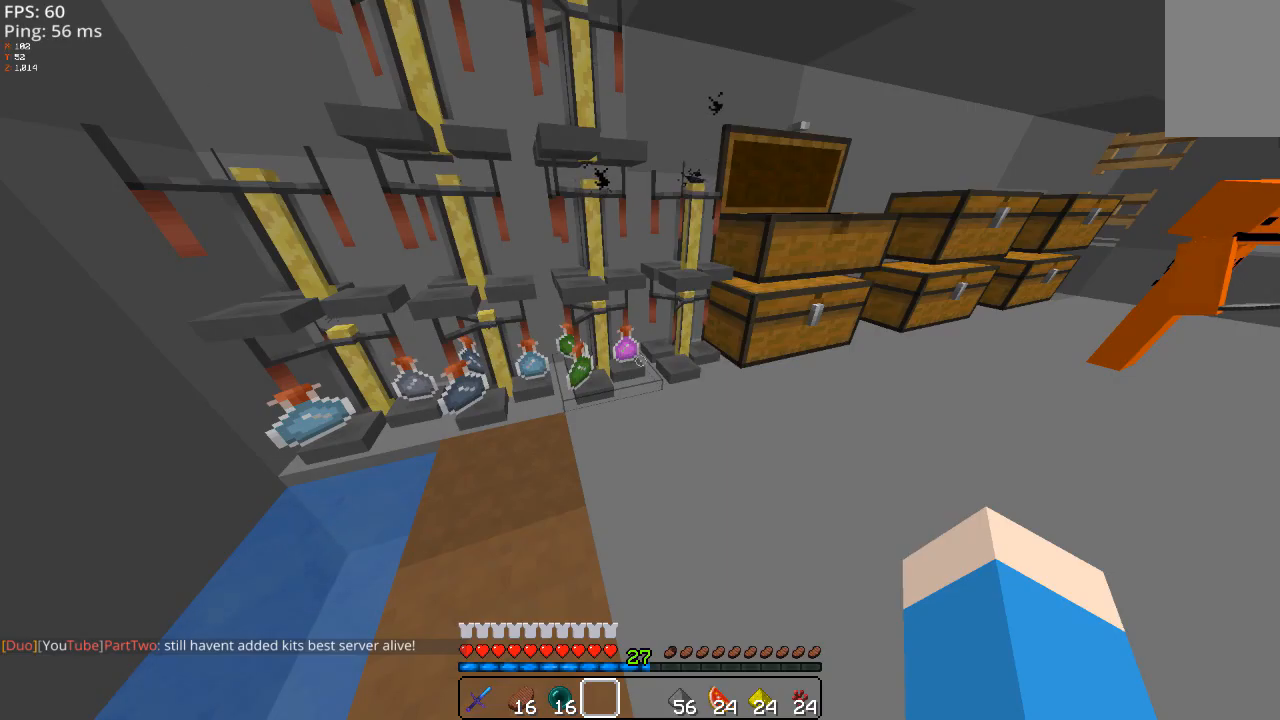
{"keys": [], "mouse": [], "events": [[220, "mouse_right", "down"], [300, "mouse_right", "up"]]}
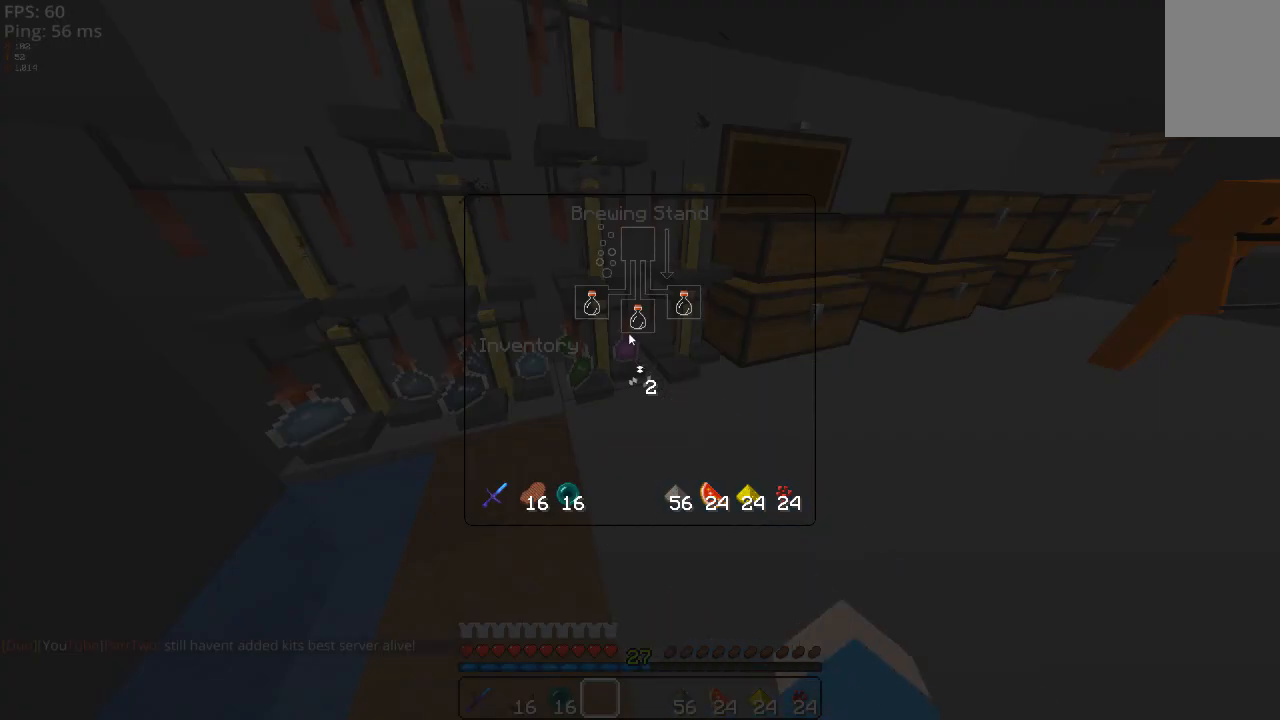
{"keys": [], "mouse": [], "events": []}
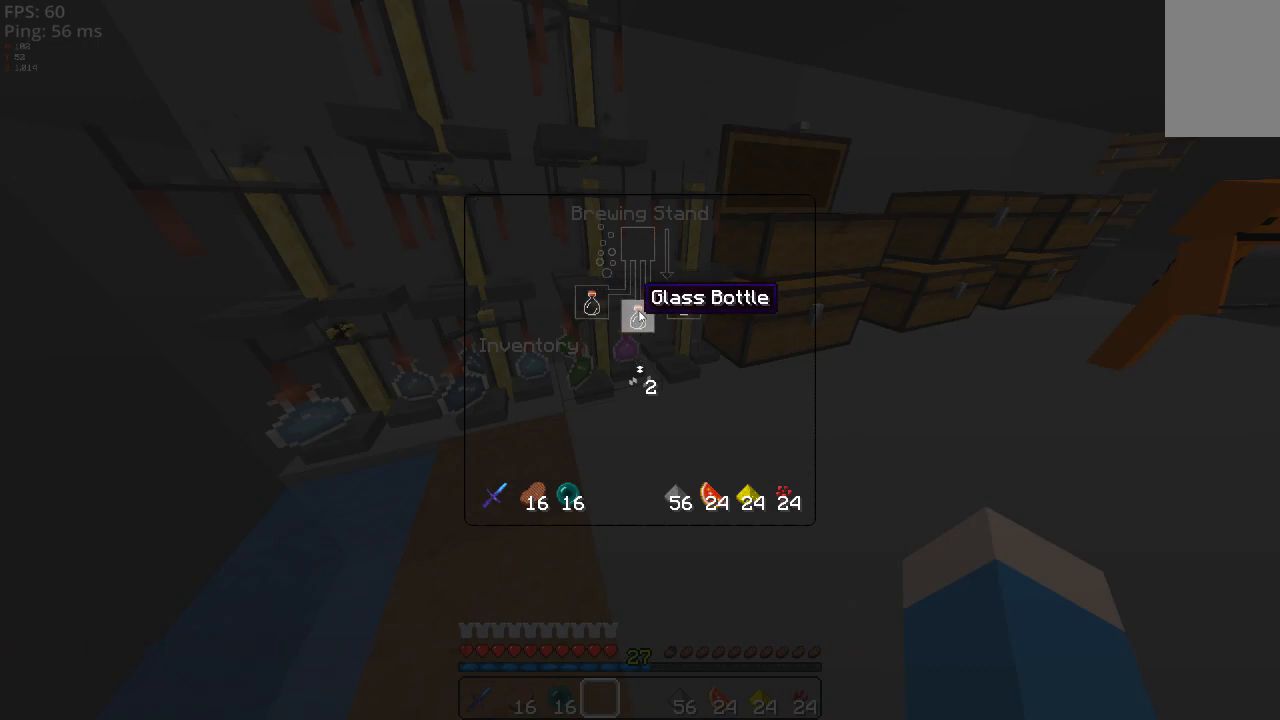
{"keys": [], "mouse": [], "events": []}
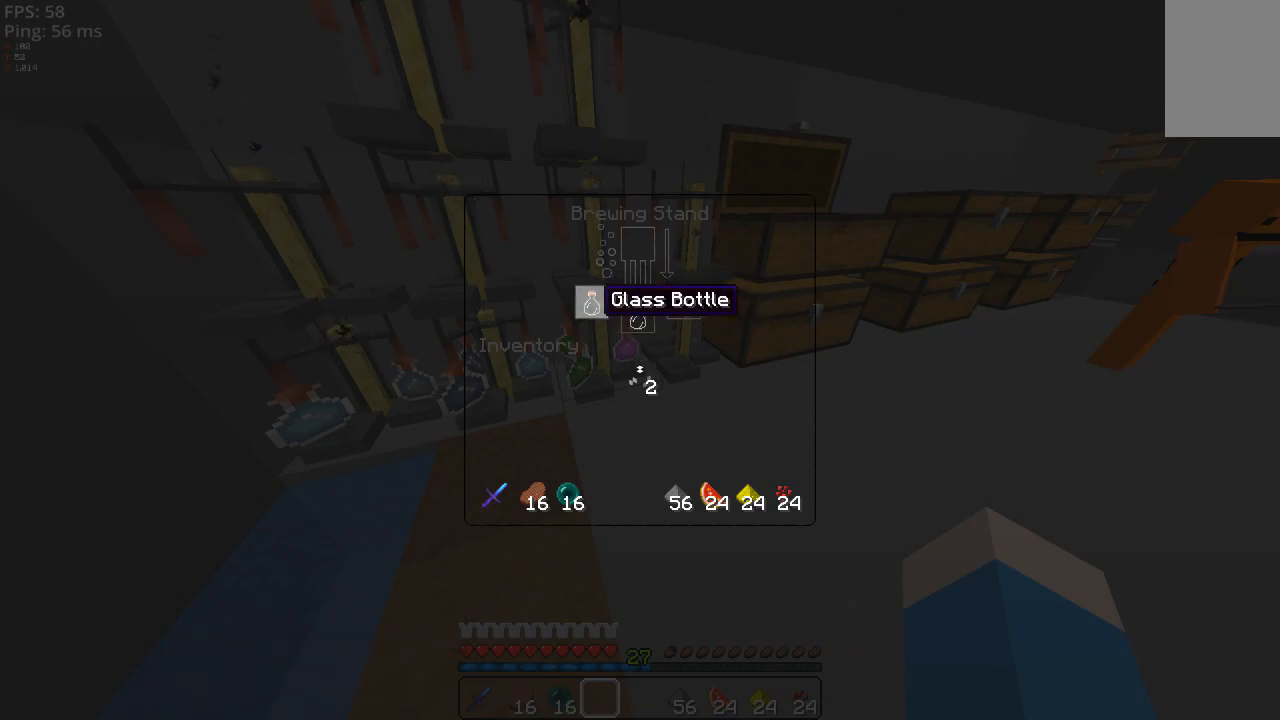
{"keys": ["d"], "mouse": [], "events": [[480, "d", "down"]]}
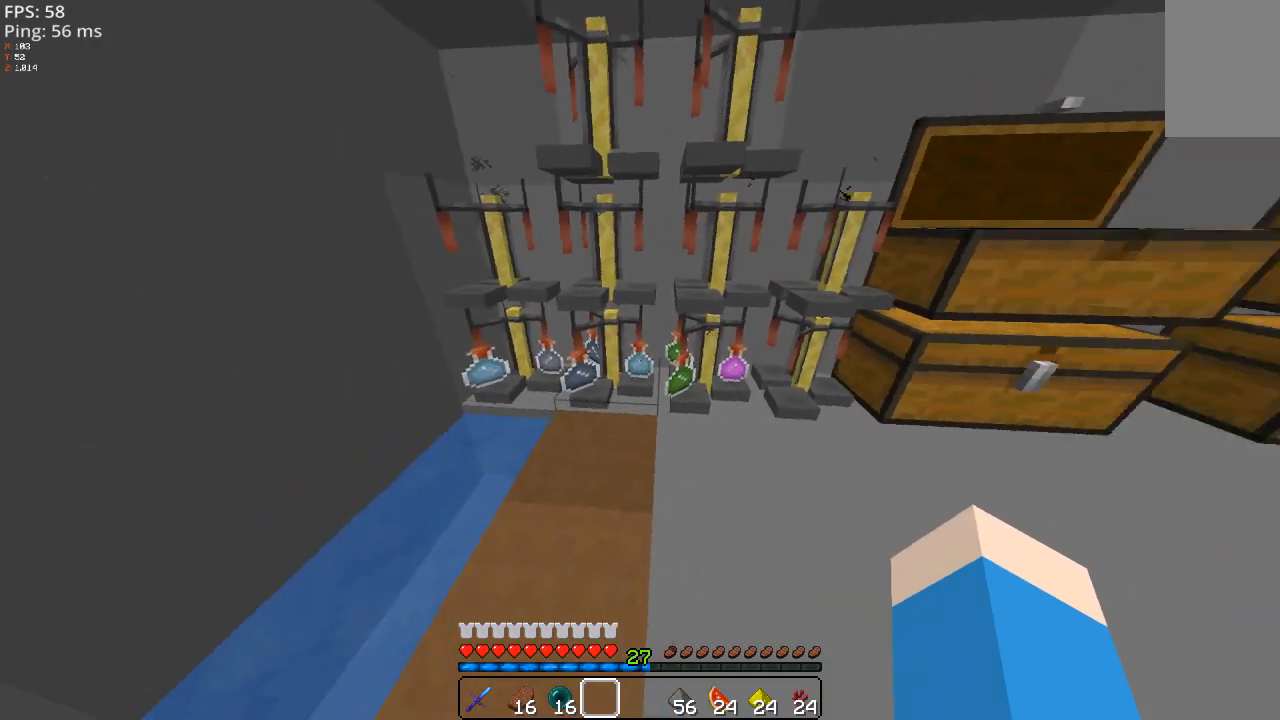
{"keys": [], "mouse": [], "events": [[220, "d", "up"]]}
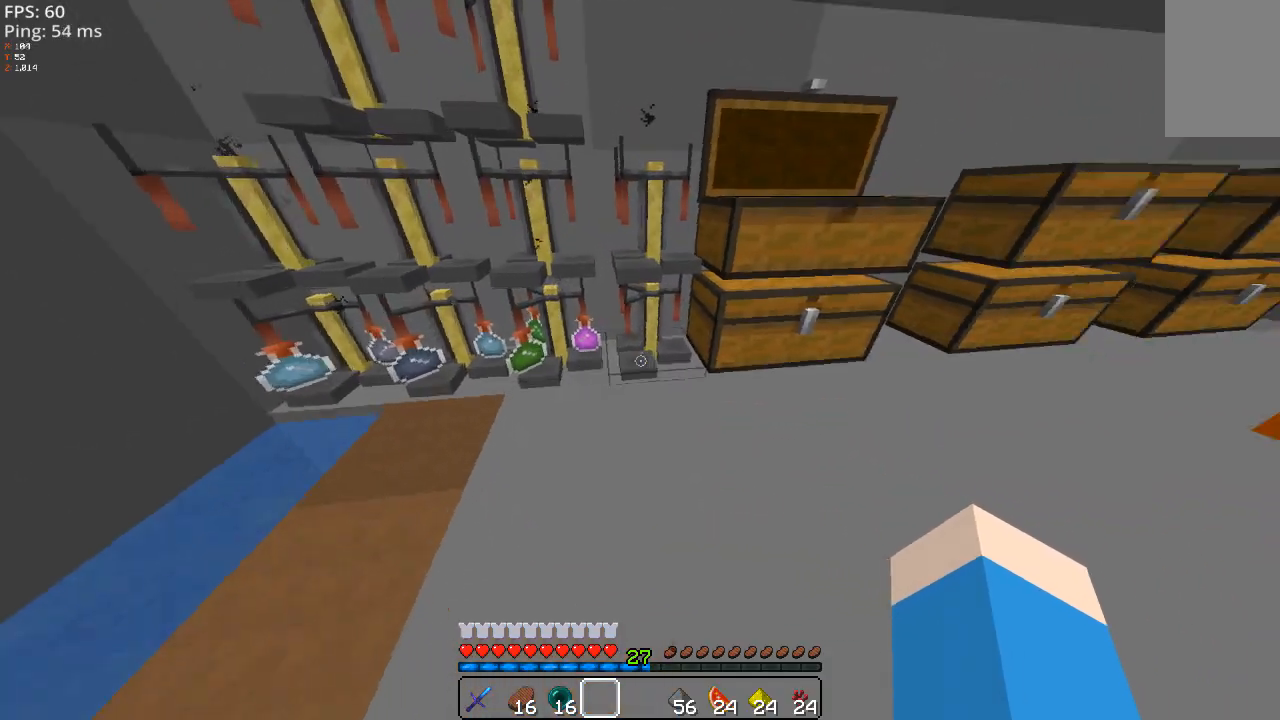
{"keys": ["w"], "mouse": [], "events": [[80, "d", "down"], [120, "w", "down"], [220, "d", "up"]]}
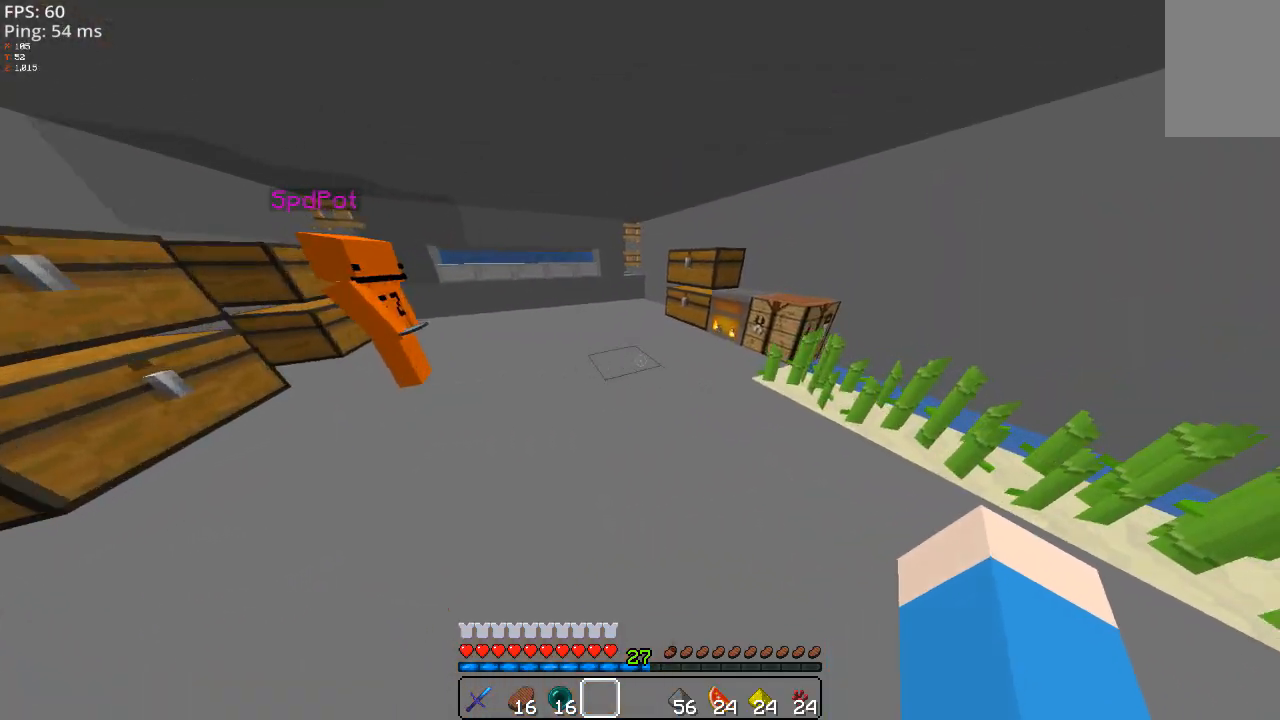
{"keys": ["w"], "mouse": [], "events": []}
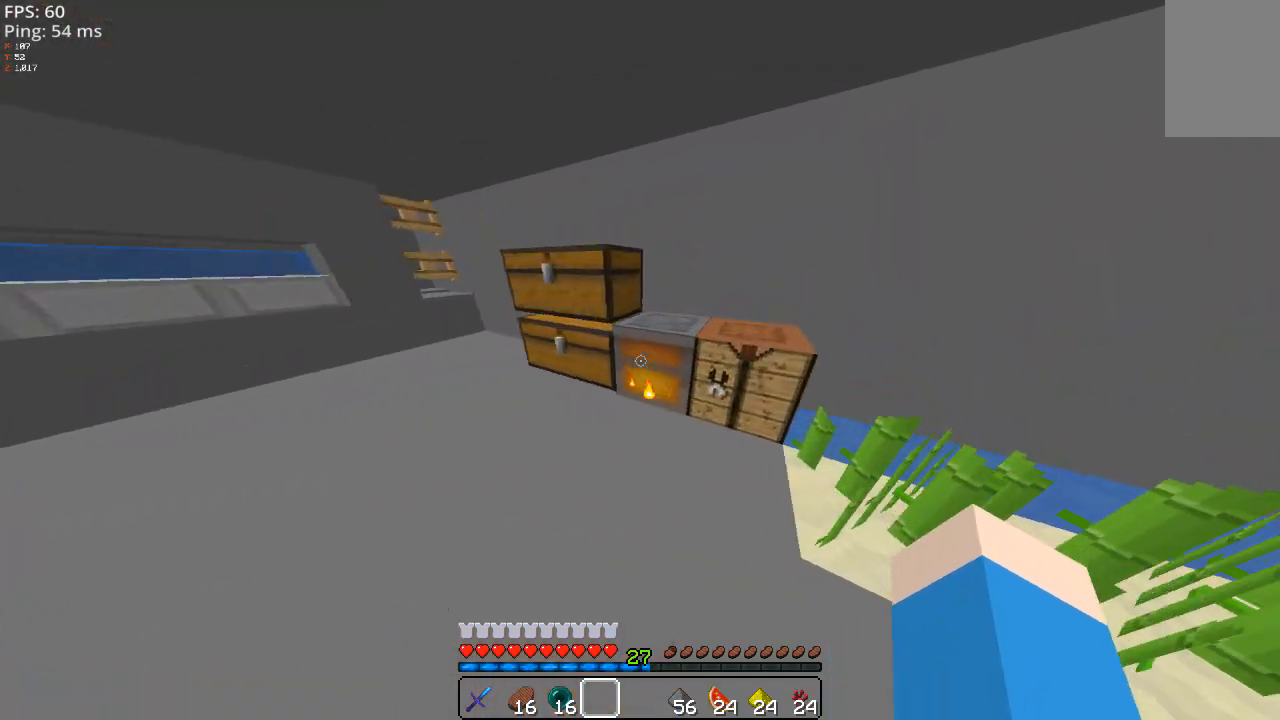
{"keys": [], "mouse": [], "events": [[80, "mouse_right", "down"], [80, "w", "up"], [160, "mouse_right", "up"]]}
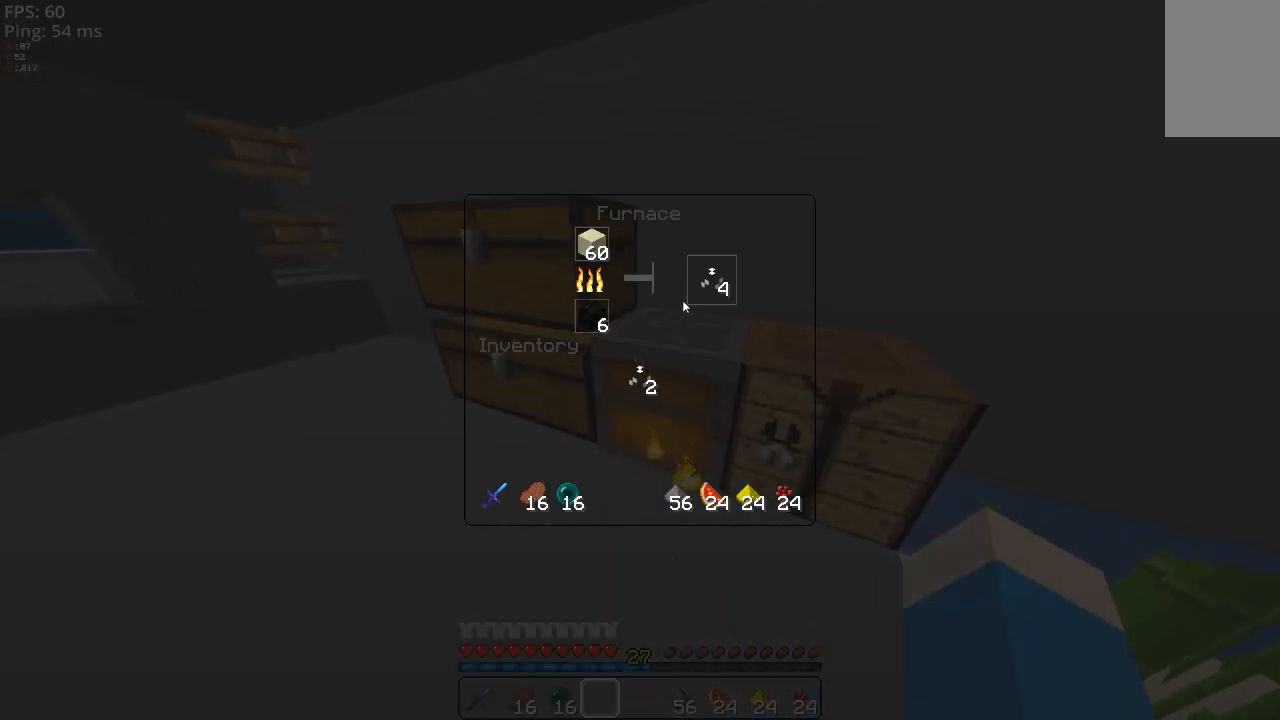
{"keys": [], "mouse": [], "events": []}
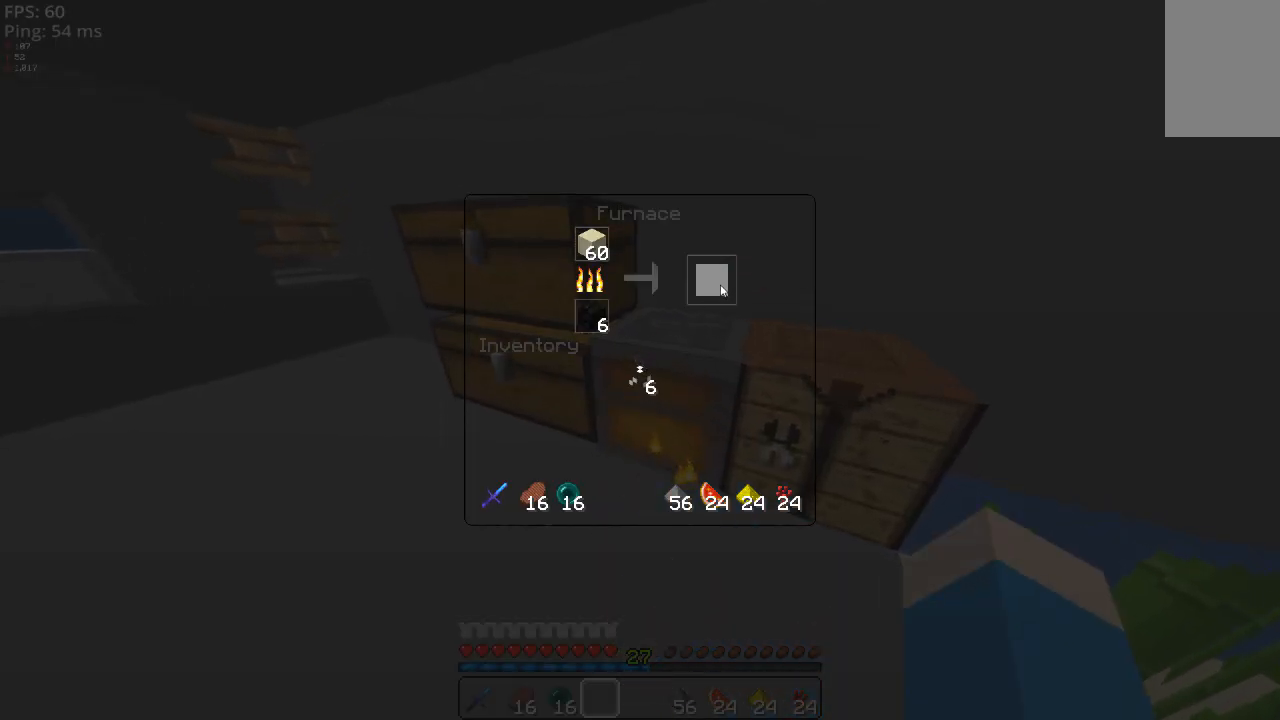
{"keys": [], "mouse": [], "events": []}
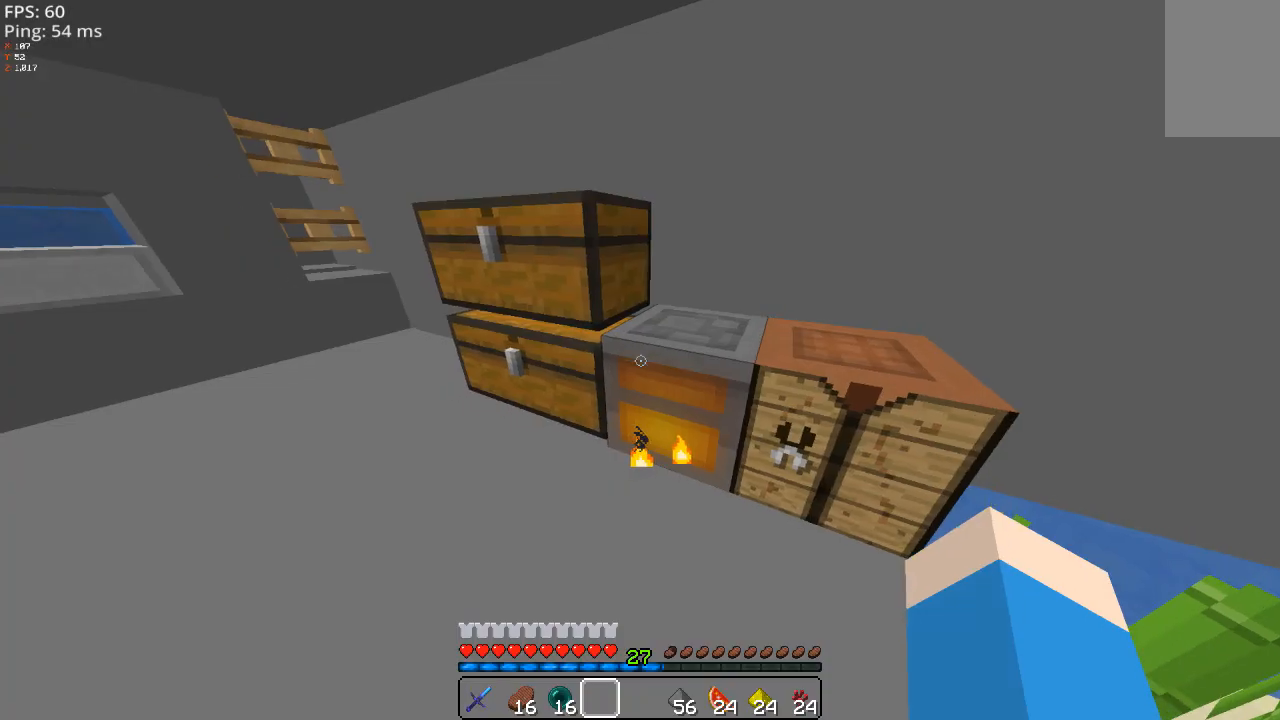
{"keys": [], "mouse": [], "events": [[180, "mouse_right", "down"], [260, "mouse_right", "up"]]}
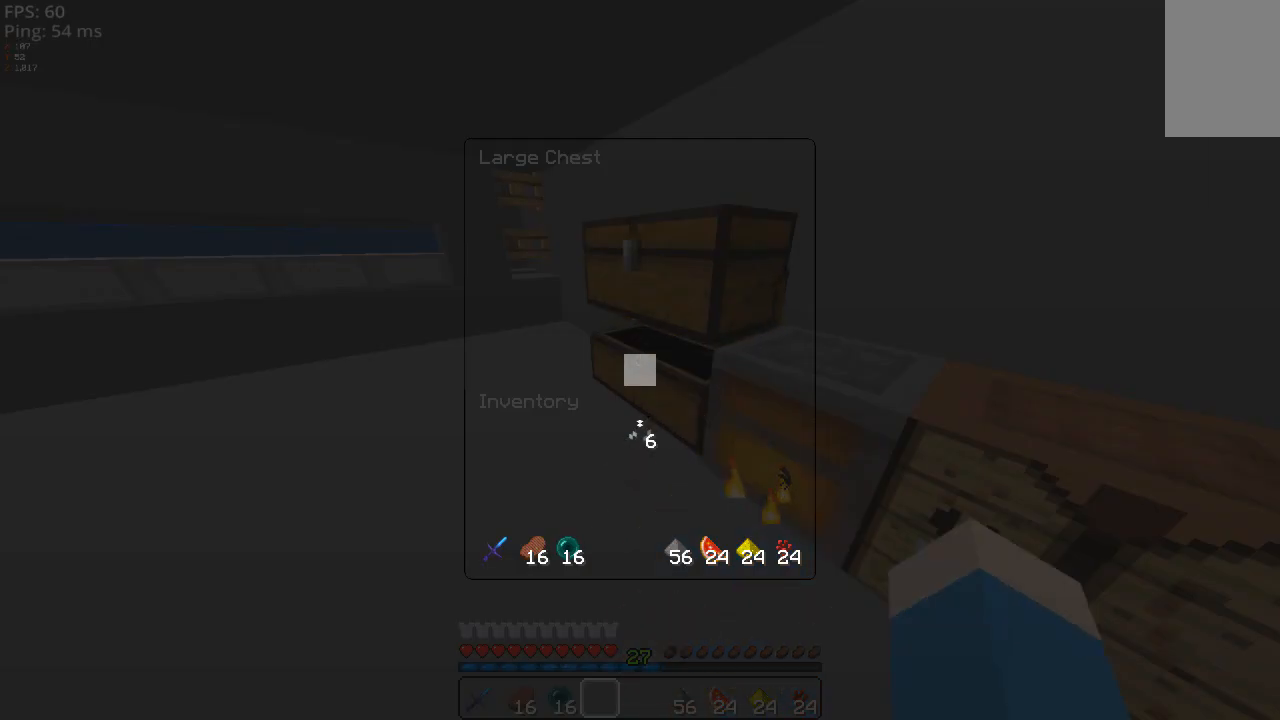
{"keys": [], "mouse": [], "events": [[180, "mouse_right", "down"], [280, "mouse_right", "up"]]}
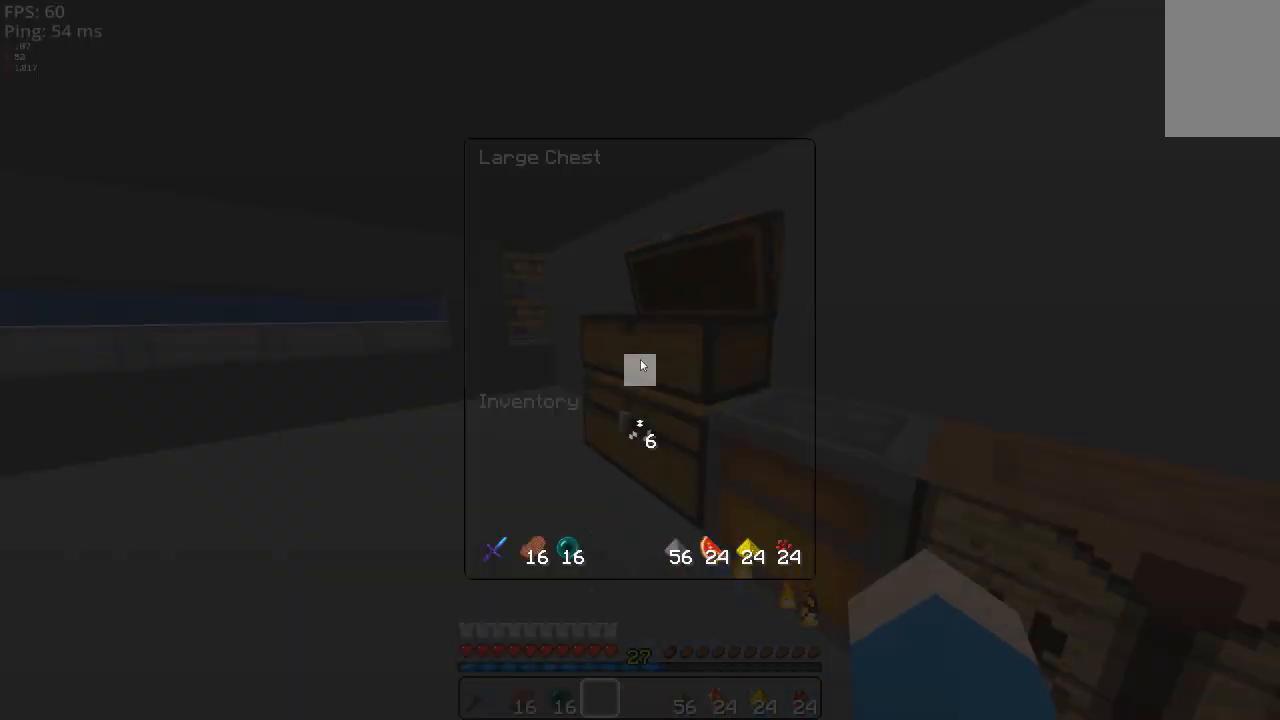
{"keys": [], "mouse": [], "events": [[240, "mouse_right", "down"], [380, "mouse_right", "up"]]}
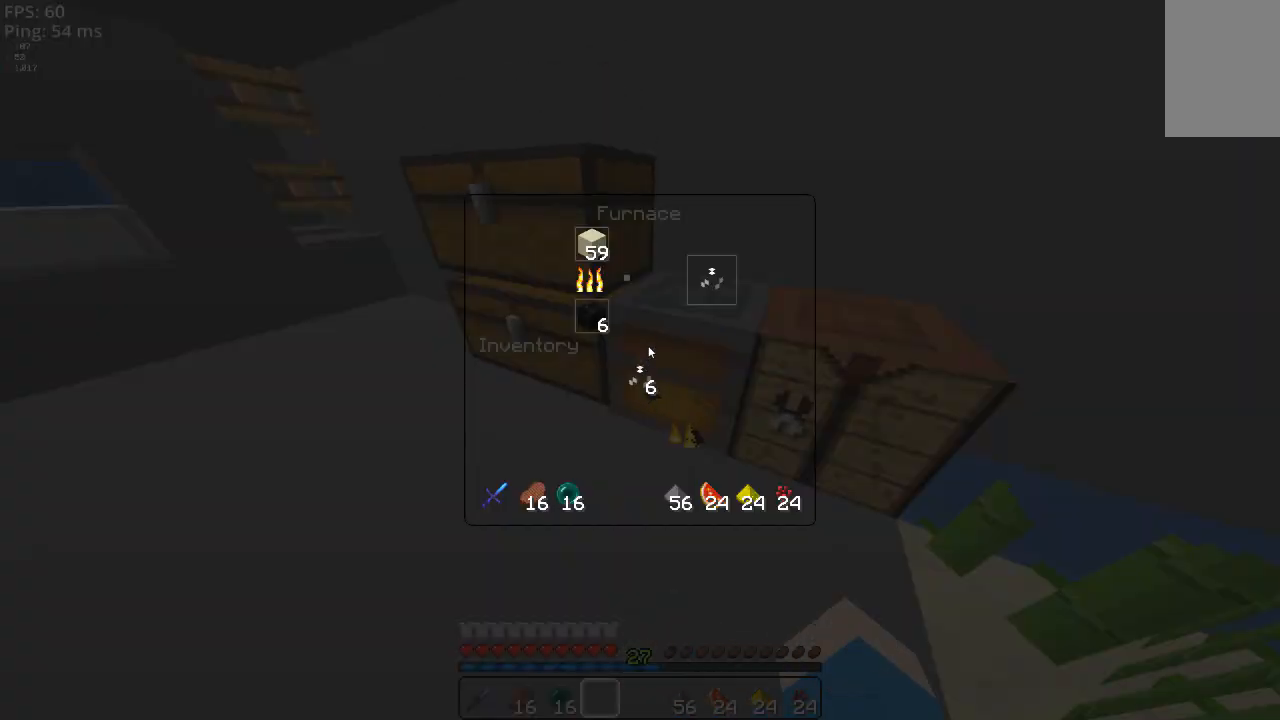
{"keys": [], "mouse": [], "events": []}
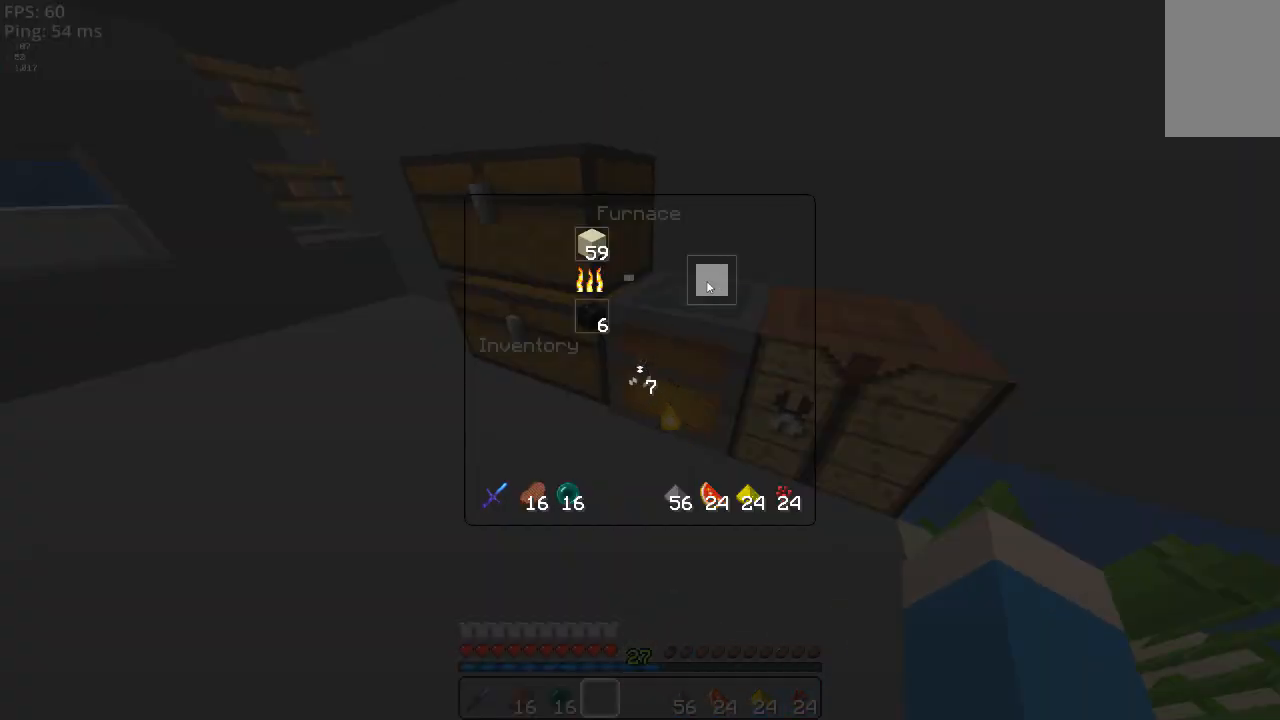
{"keys": [], "mouse": [], "events": []}